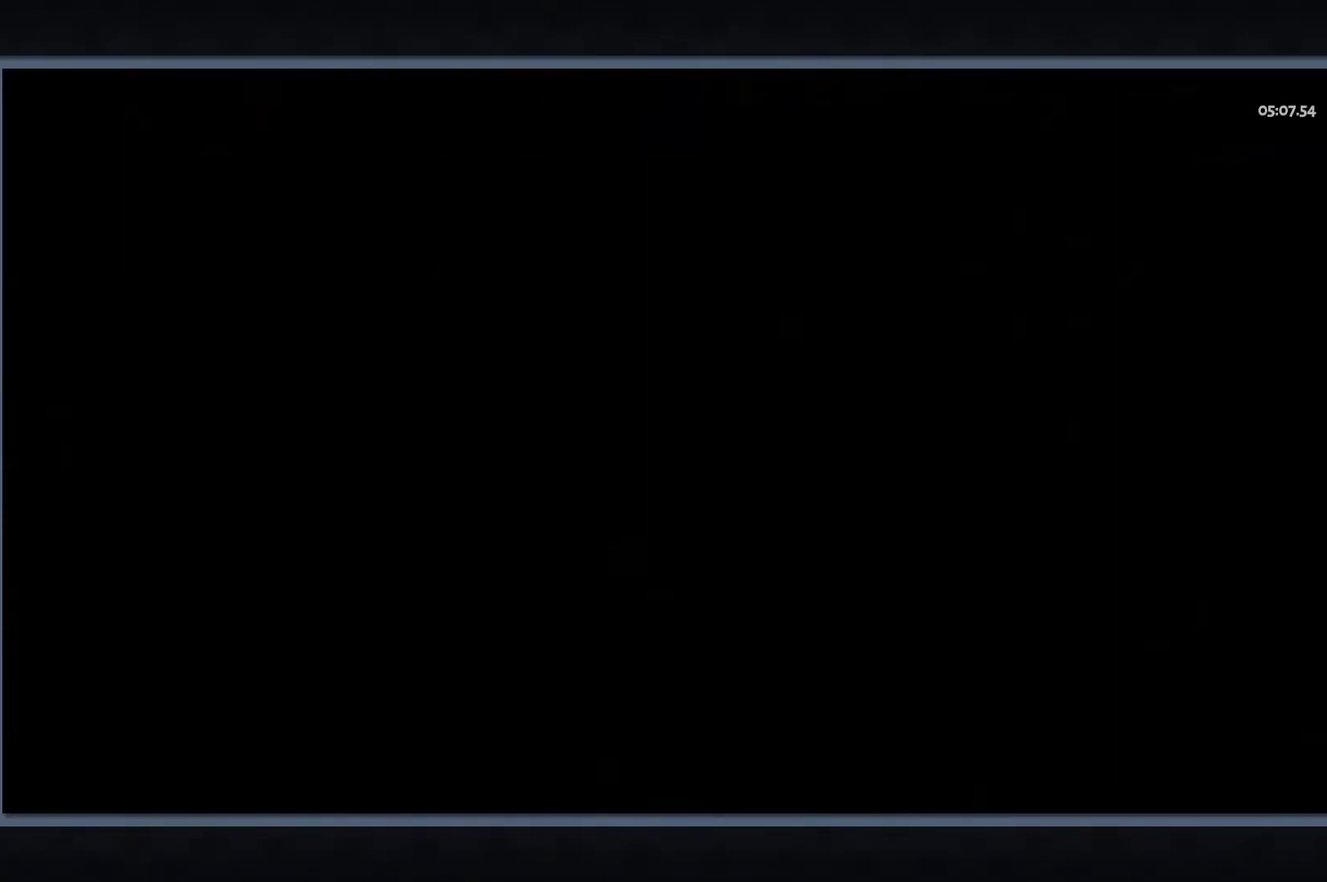
Gameplay with a controller (Xbox layout); each line is a JSON object with the inputs held at the frame after it. "events" lists button and stick changes between this image and that frame as [ms after this image, input, new state], when the widget could be followed in between.
{"buttons": [], "left_stick": "center", "right_stick": "center"}
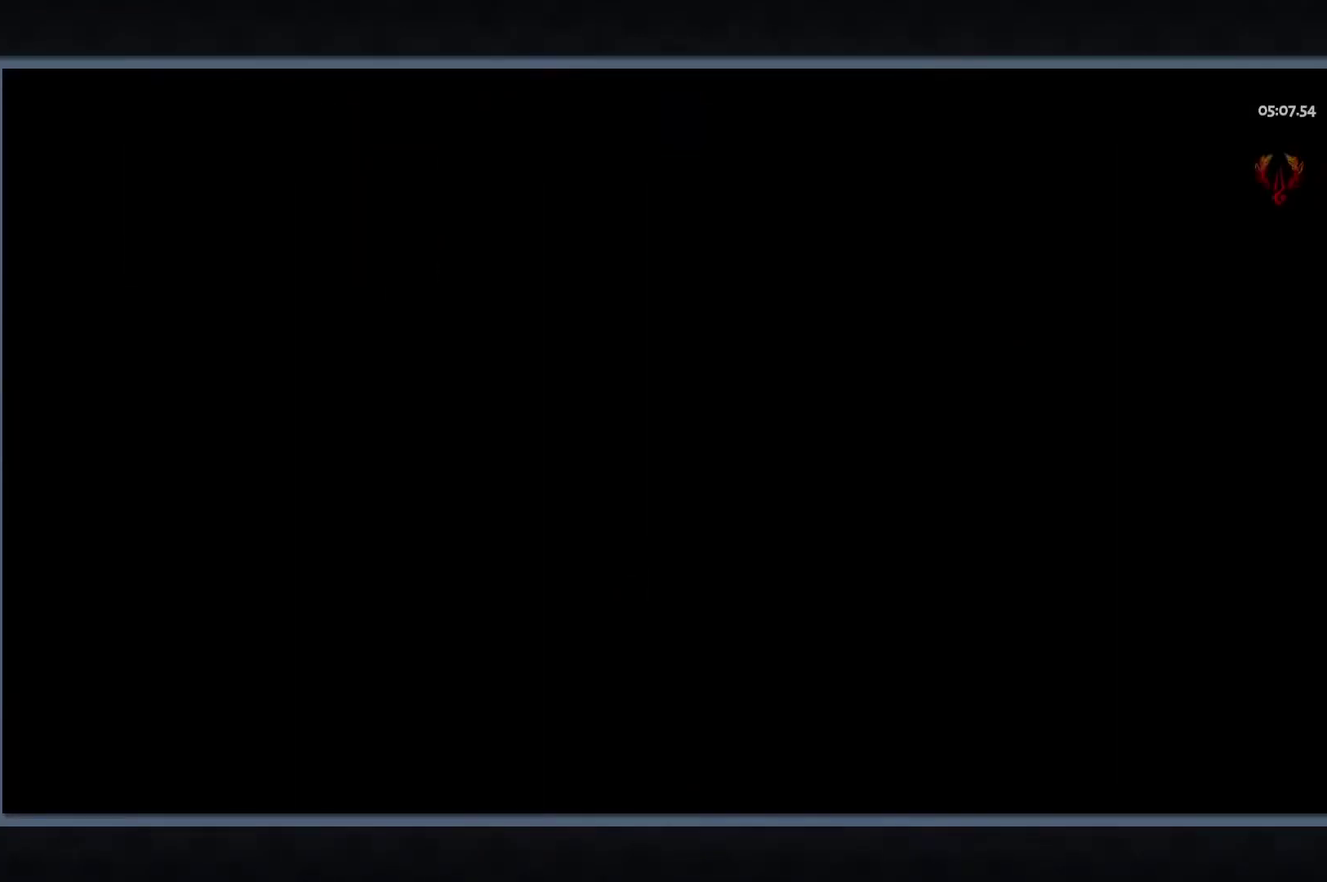
{"buttons": ["START"], "left_stick": "center", "right_stick": "center", "events": [[383, "START", "down"]]}
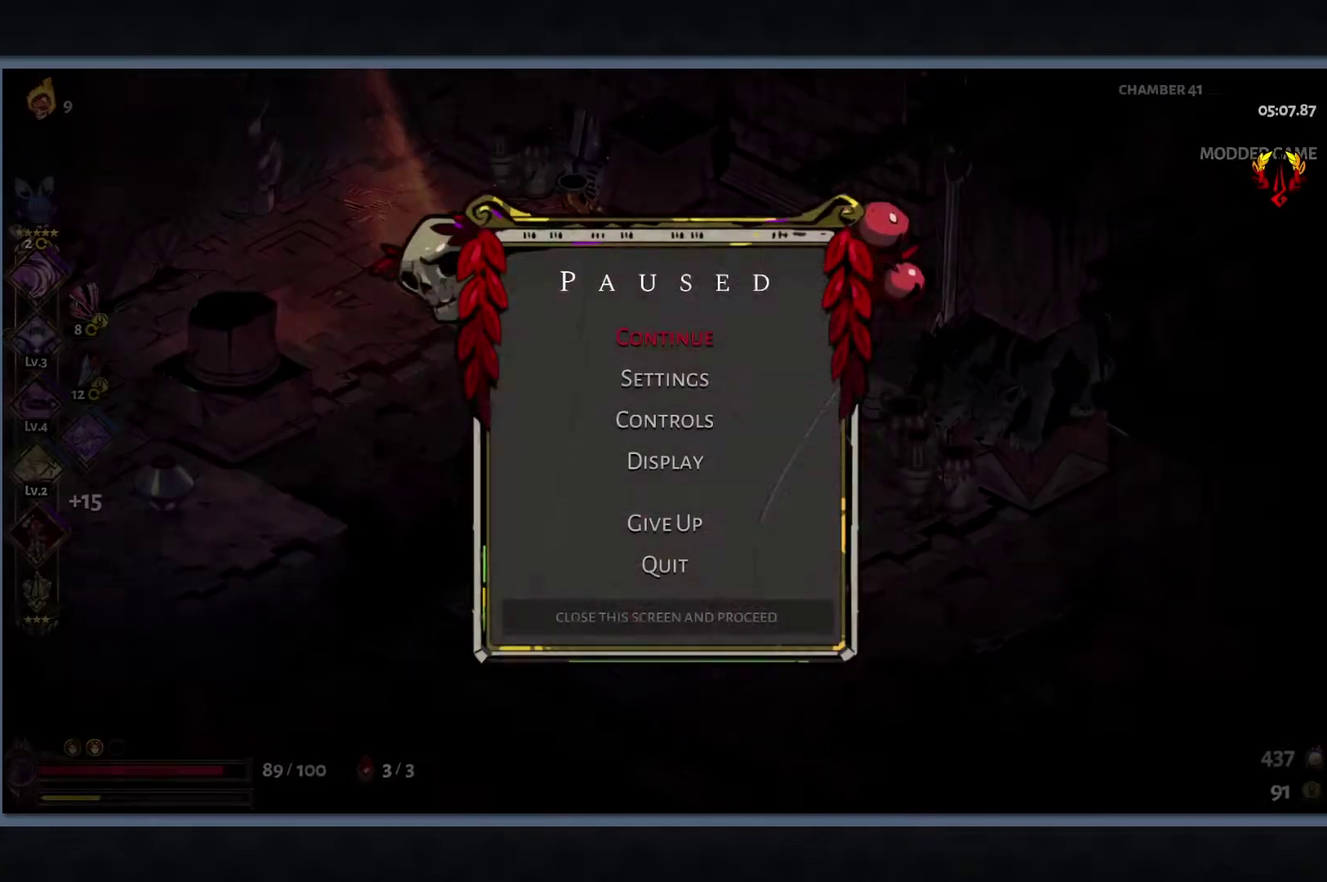
{"buttons": ["START"], "left_stick": "up-left", "right_stick": "center", "events": [[50, "START", "up"], [417, "START", "down"], [500, "left_stick", "up-left"]]}
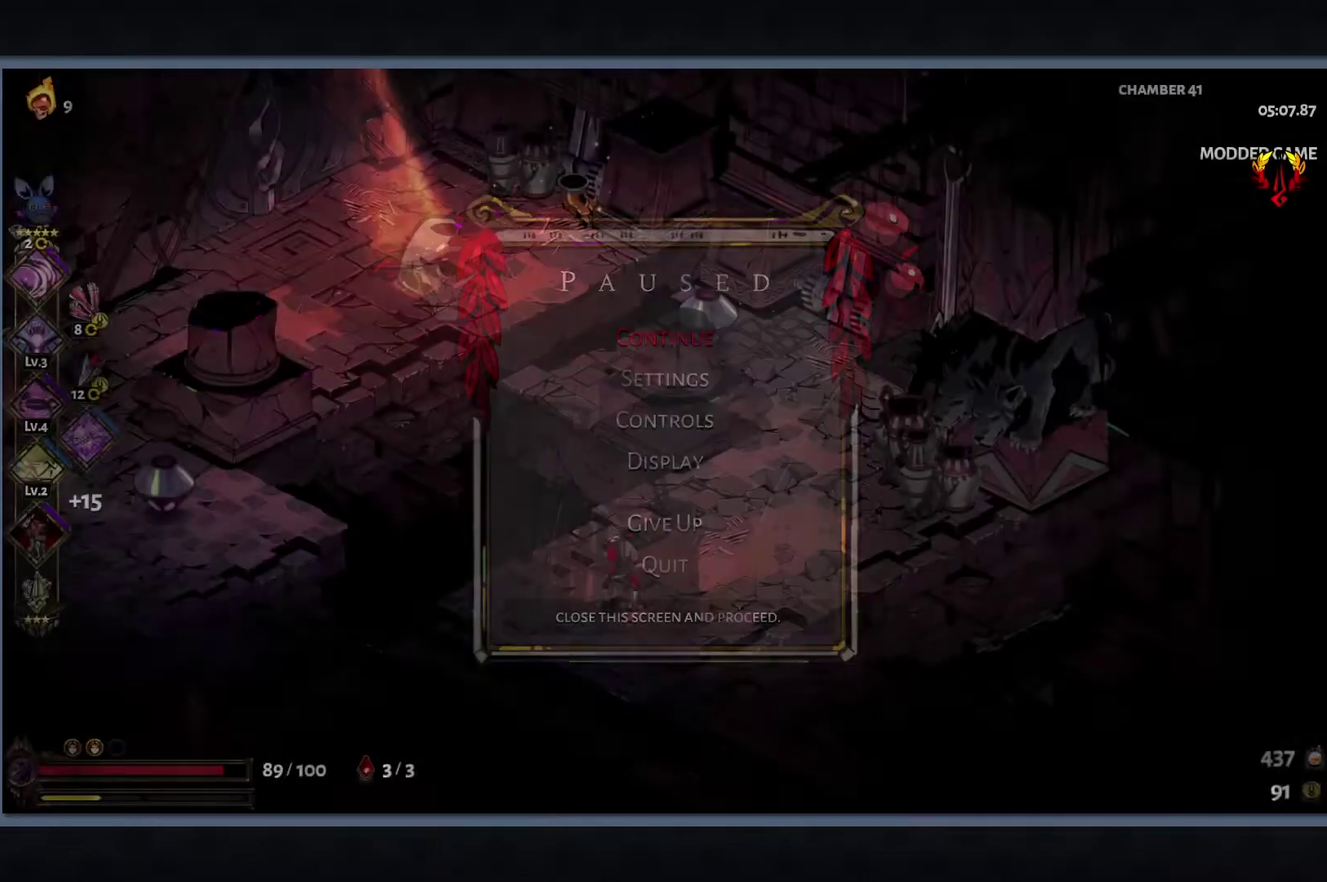
{"buttons": ["Y"], "left_stick": "right", "right_stick": "center", "events": [[17, "START", "up"], [267, "B", "down"], [283, "L1", "down"], [300, "Y", "down"], [383, "left_stick", "right"], [400, "B", "up"], [400, "L1", "up"]]}
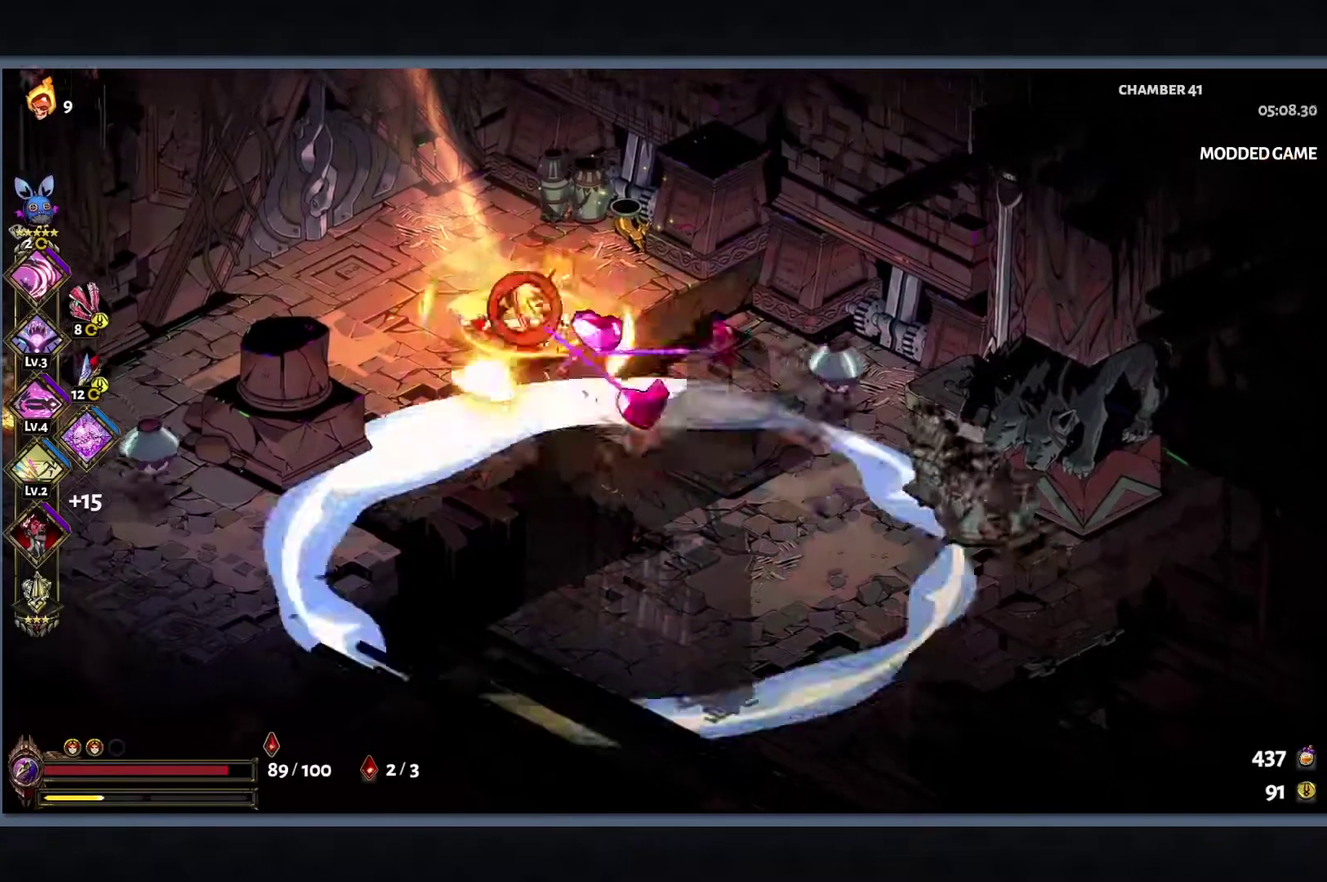
{"buttons": ["Y"], "left_stick": "left", "right_stick": "center", "events": [[33, "Y", "up"], [83, "left_stick", "left"], [283, "B", "down"], [283, "L1", "down"], [333, "Y", "down"], [383, "L1", "up"], [450, "B", "up"]]}
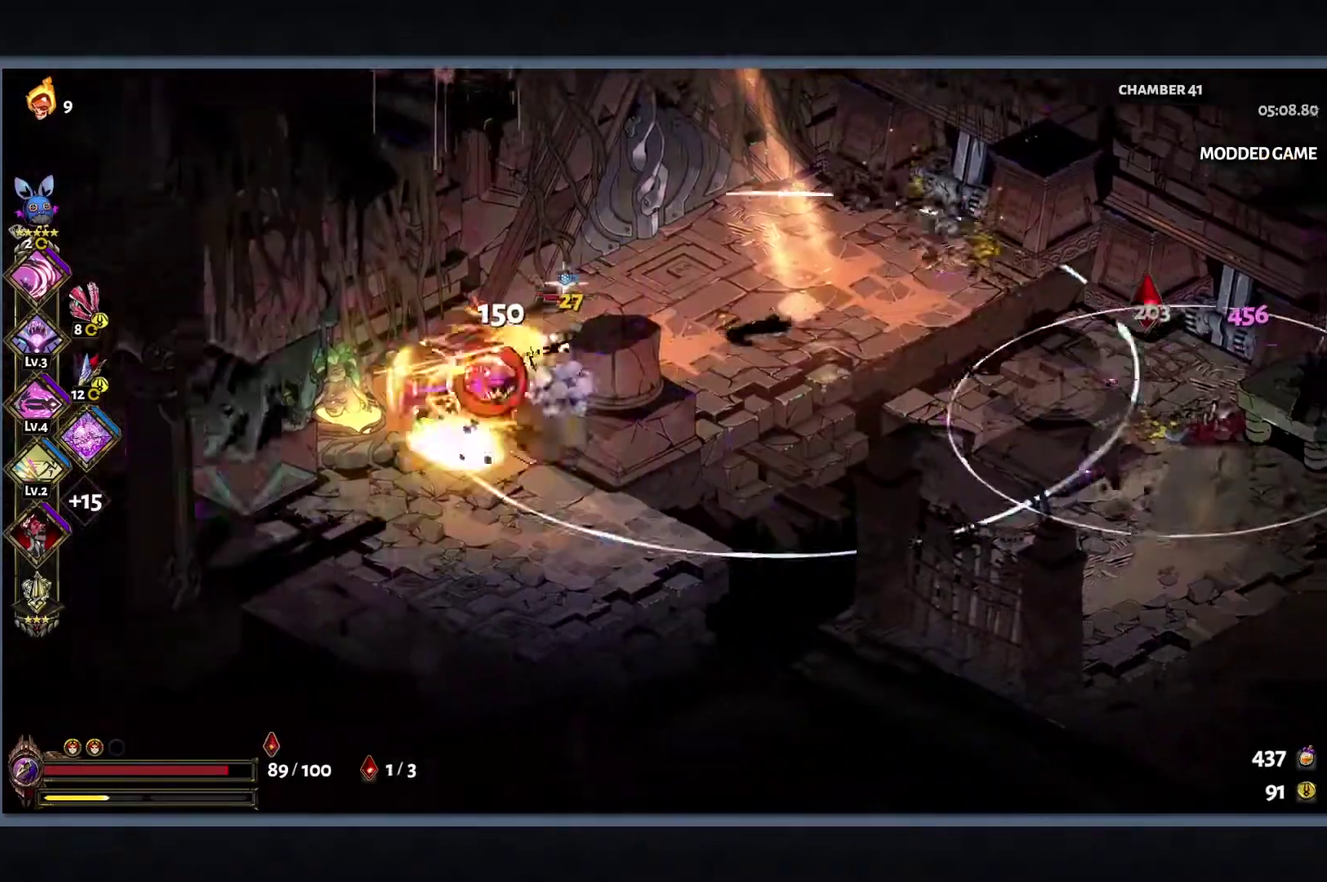
{"buttons": [], "left_stick": "up-right", "right_stick": "center", "events": [[183, "left_stick", "up-left"], [200, "Y", "up"], [250, "left_stick", "up"], [300, "left_stick", "up-right"]]}
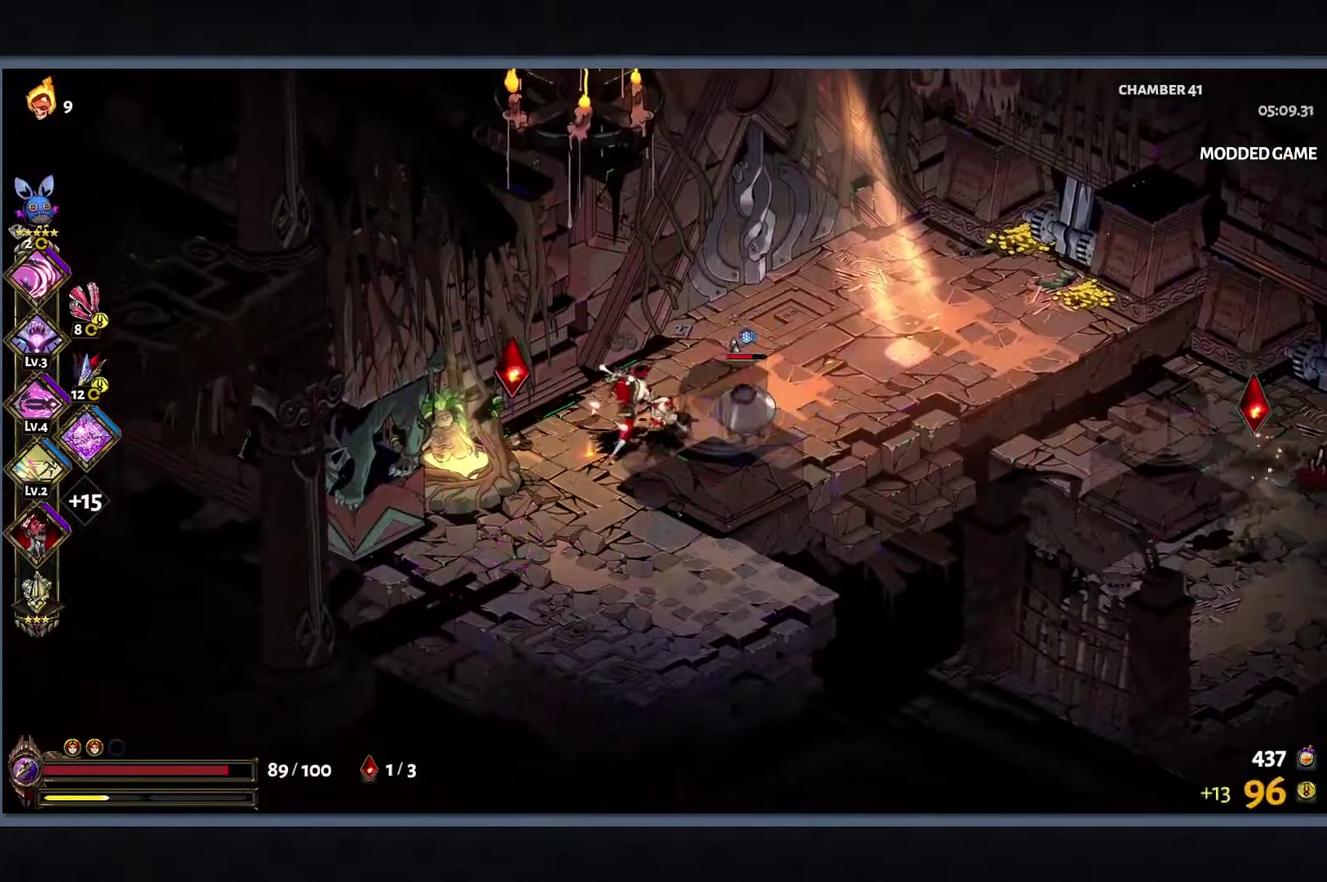
{"buttons": ["Y"], "left_stick": "left", "right_stick": "center", "events": [[167, "left_stick", "right"], [217, "L1", "down"], [217, "Y", "down"], [333, "L1", "up"], [383, "left_stick", "left"], [417, "L1", "down"], [467, "L1", "up"]]}
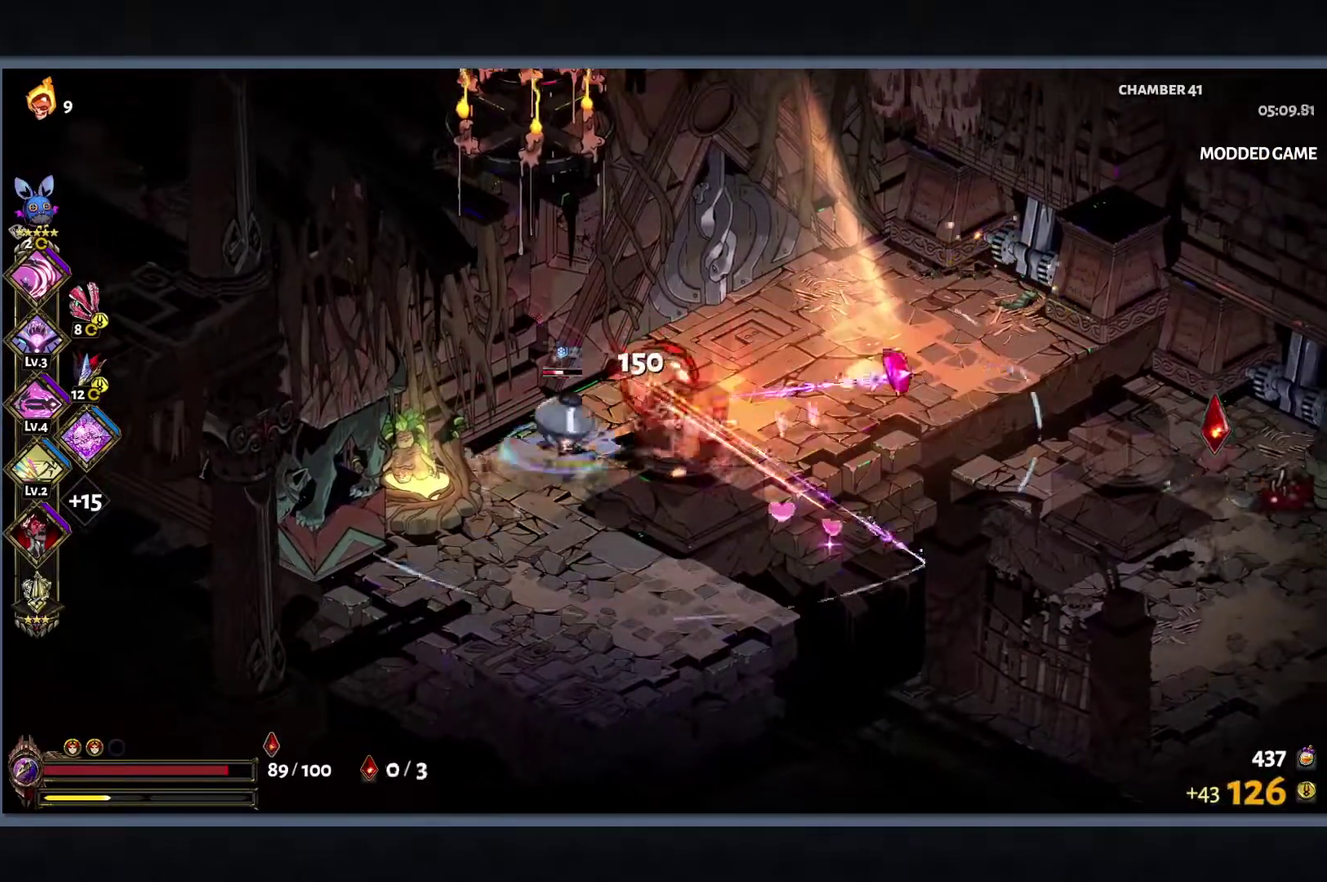
{"buttons": [], "left_stick": "left", "right_stick": "center", "events": [[483, "Y", "up"]]}
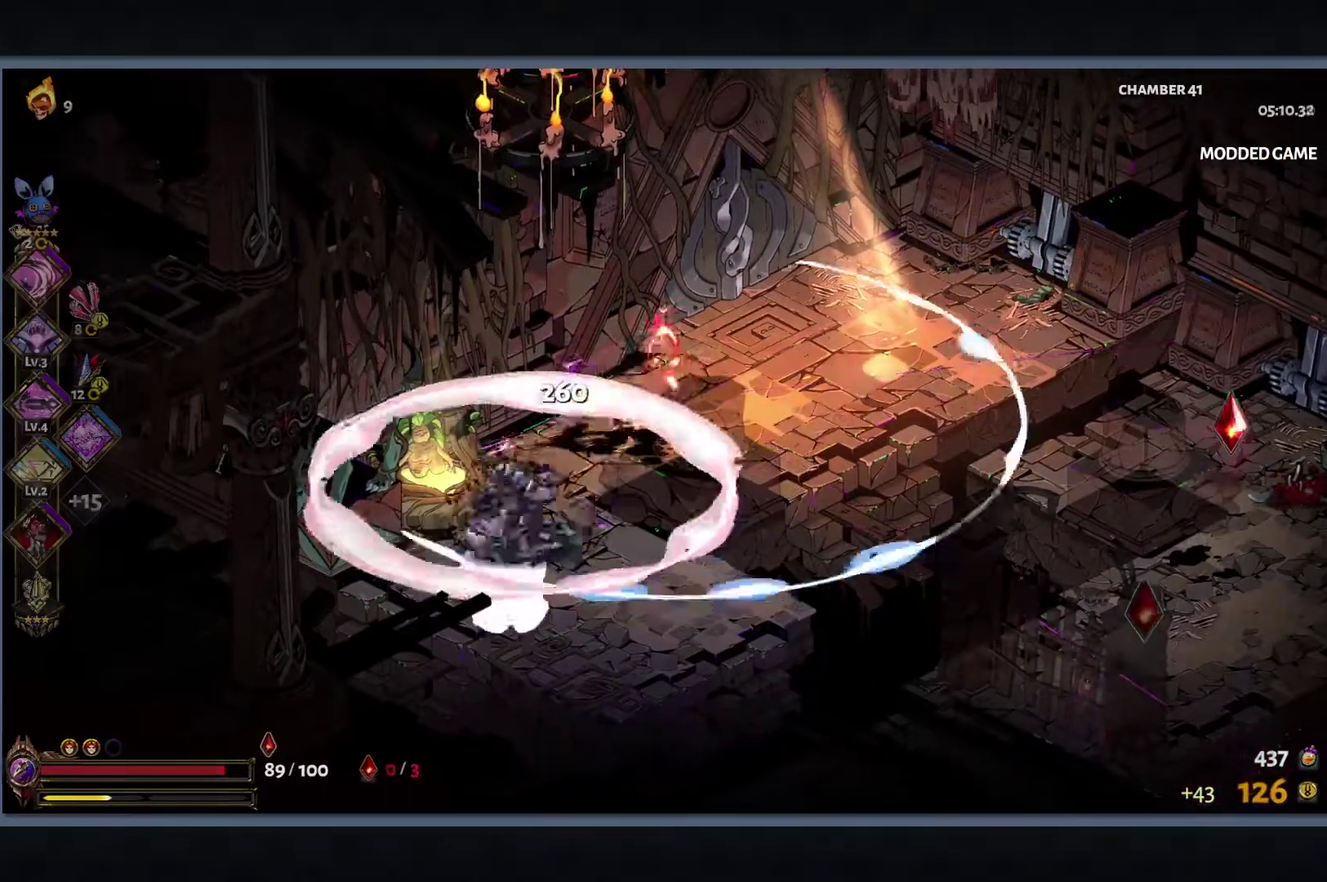
{"buttons": [], "left_stick": "up-right", "right_stick": "center", "events": [[100, "left_stick", "up-right"]]}
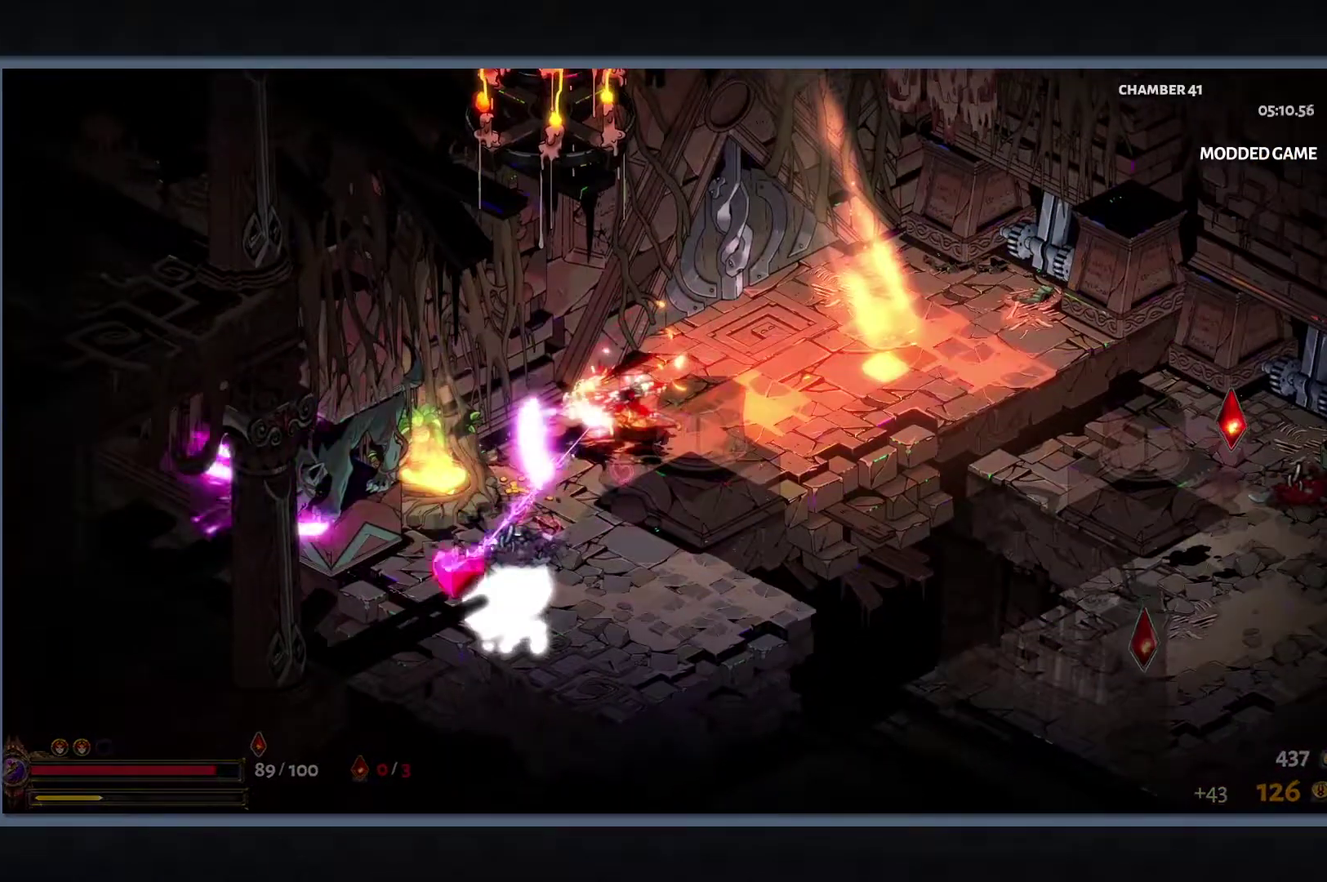
{"buttons": [], "left_stick": "up-right", "right_stick": "center", "events": []}
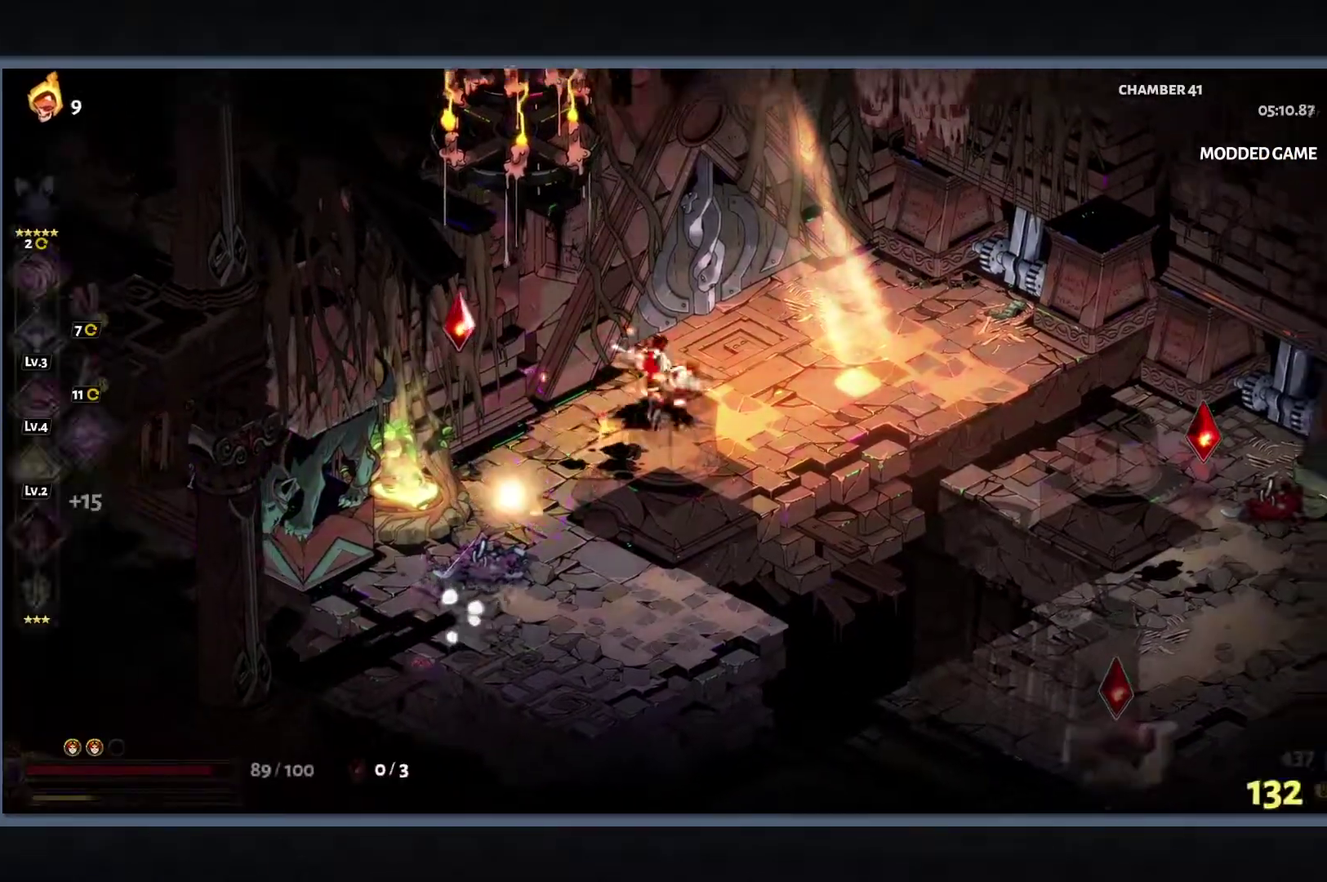
{"buttons": ["R1"], "left_stick": "up-left", "right_stick": "center", "events": [[117, "R1", "down"], [200, "R1", "up"], [267, "left_stick", "up"], [283, "R1", "down"], [350, "left_stick", "up-left"], [383, "R1", "up"], [467, "R1", "down"]]}
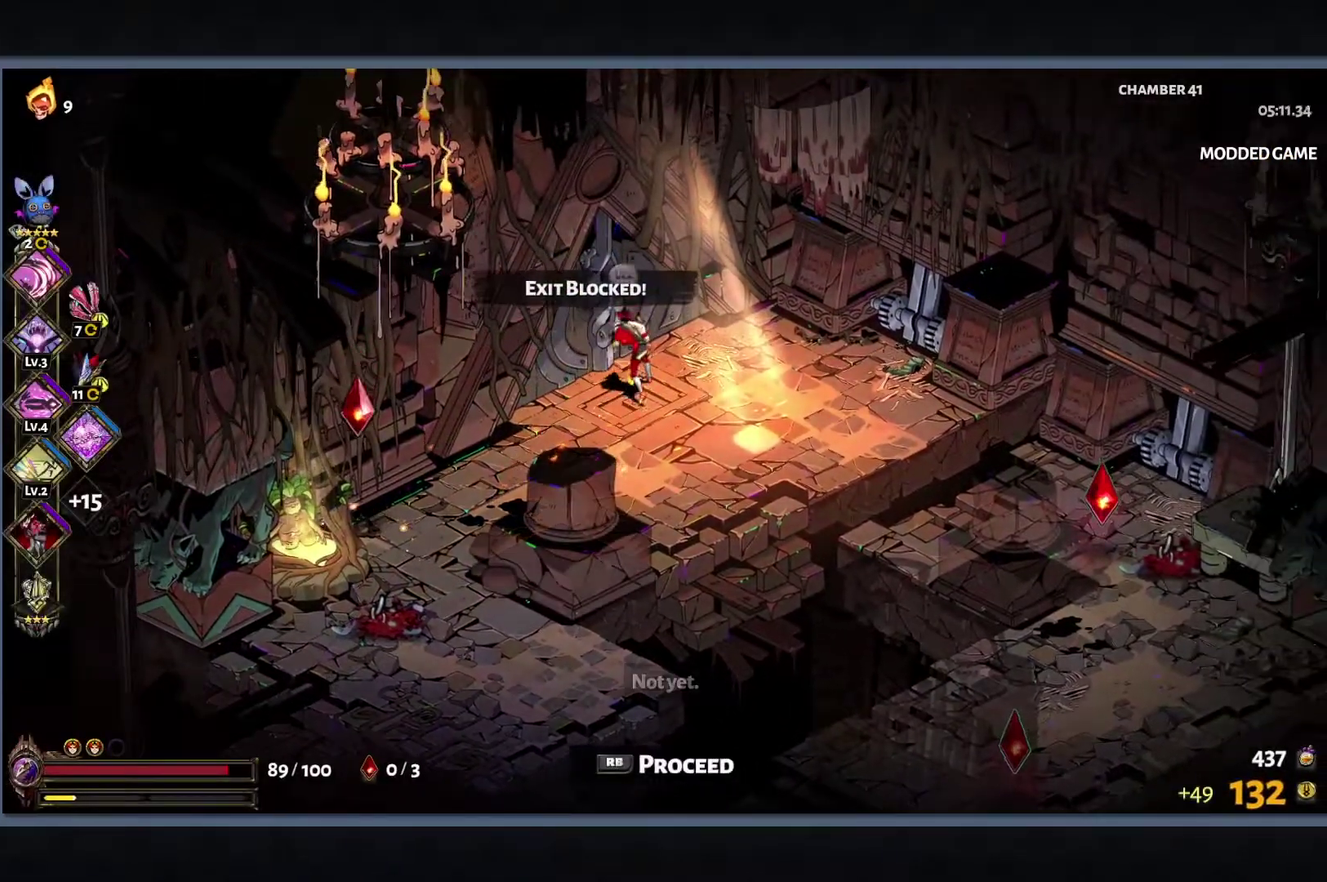
{"buttons": [], "left_stick": "center", "right_stick": "center", "events": [[17, "left_stick", "center"], [33, "R1", "up"], [117, "R1", "down"], [183, "R1", "up"], [283, "R1", "down"], [333, "R1", "up"]]}
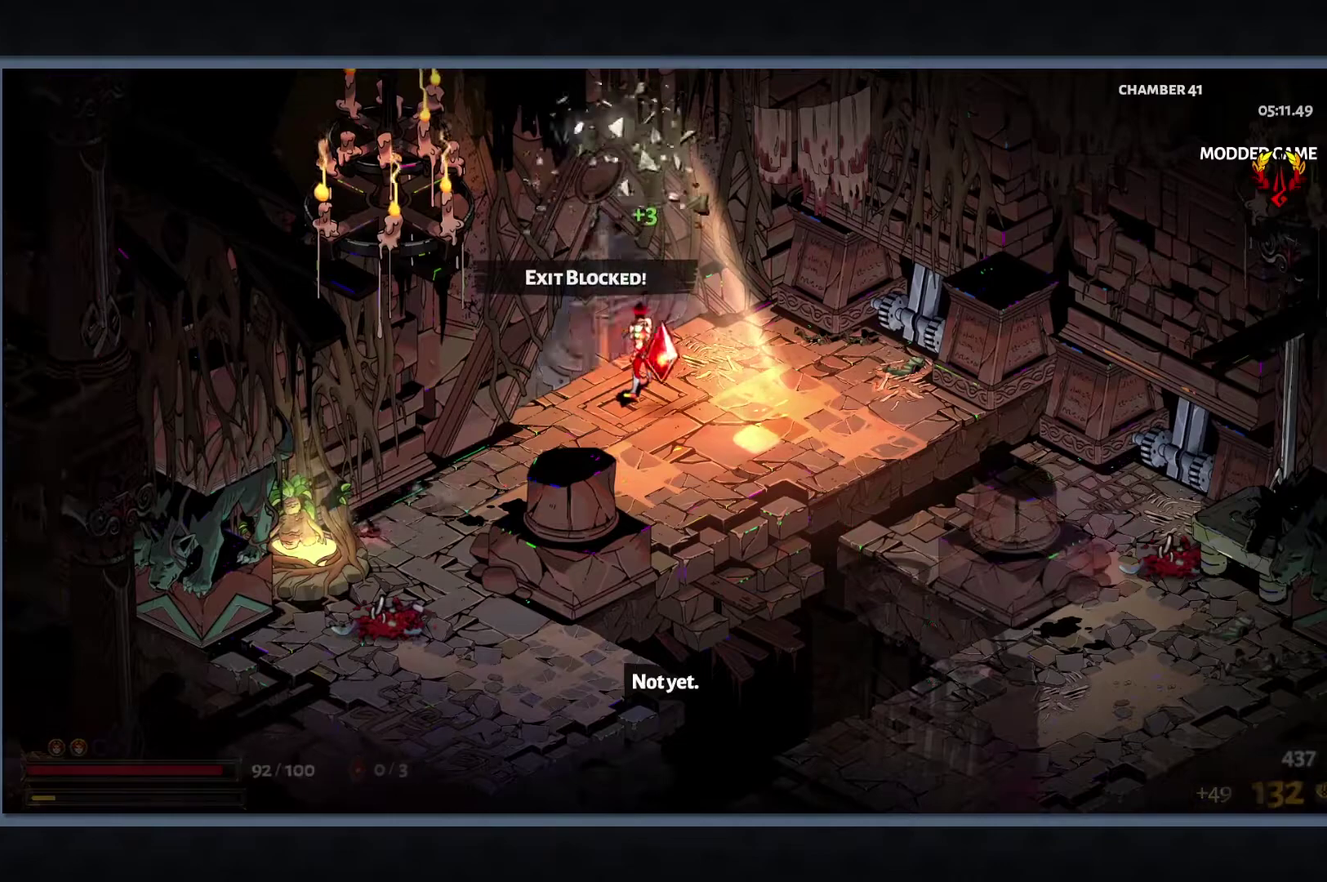
{"buttons": [], "left_stick": "center", "right_stick": "center", "events": []}
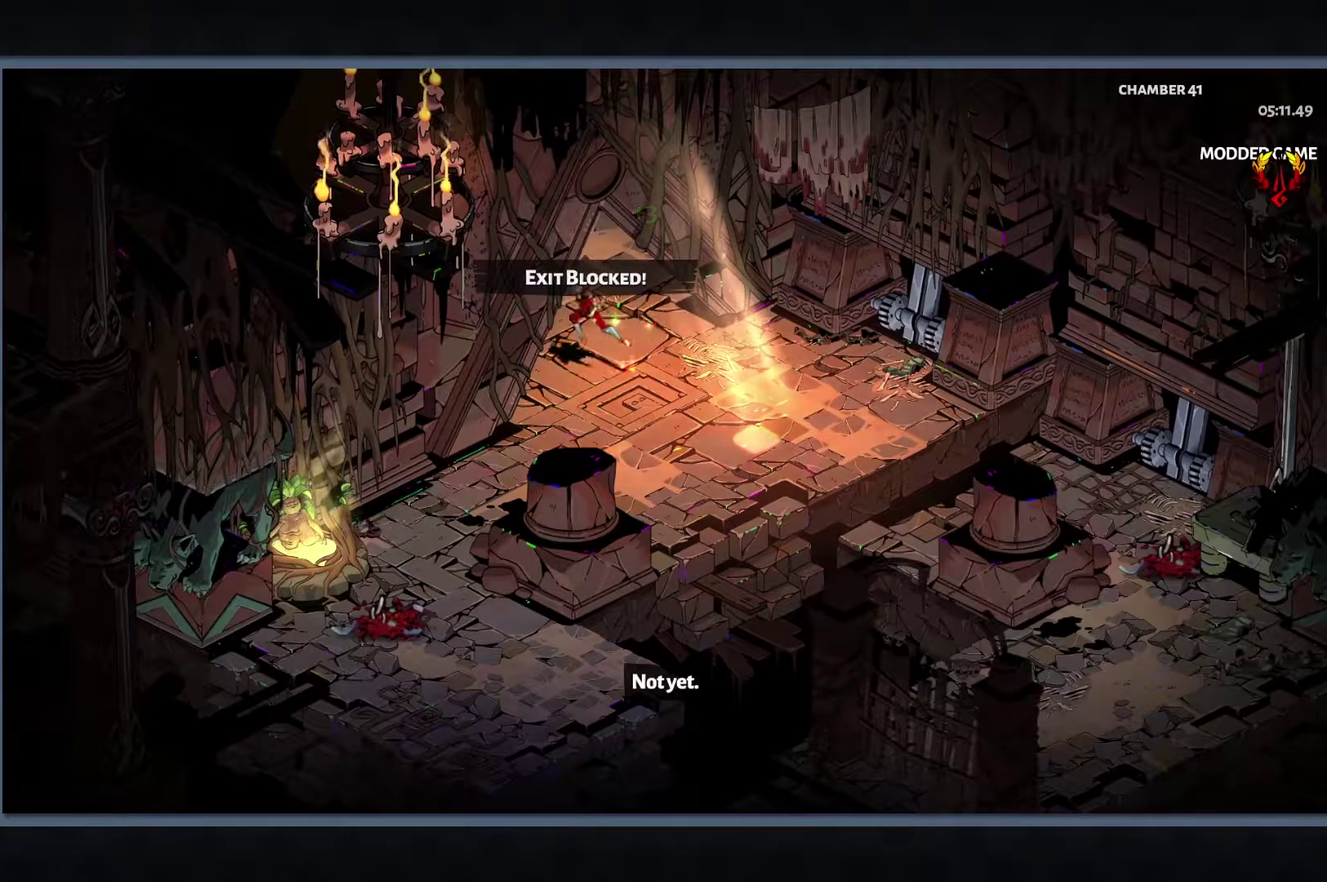
{"buttons": [], "left_stick": "center", "right_stick": "center", "events": []}
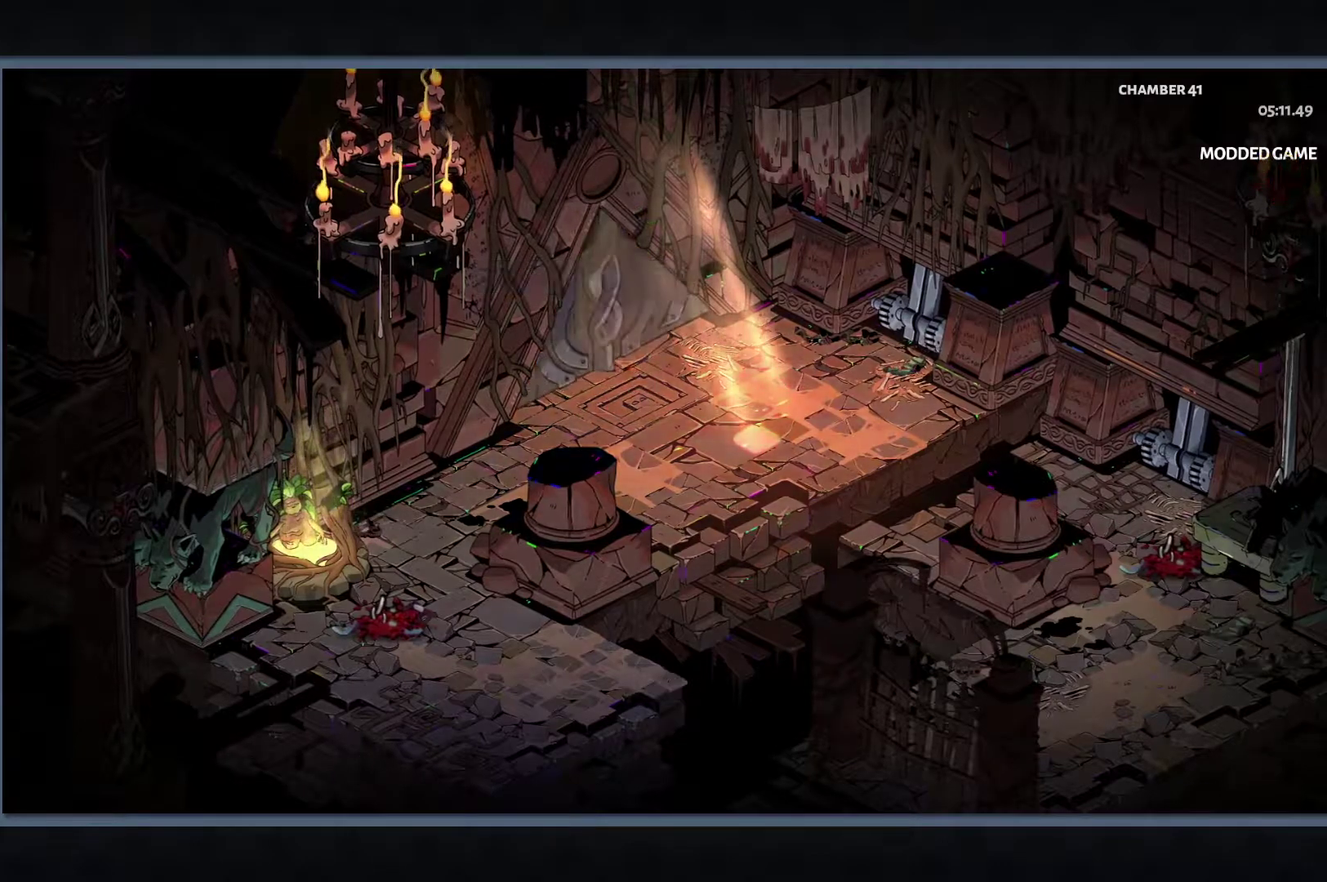
{"buttons": [], "left_stick": "center", "right_stick": "center", "events": []}
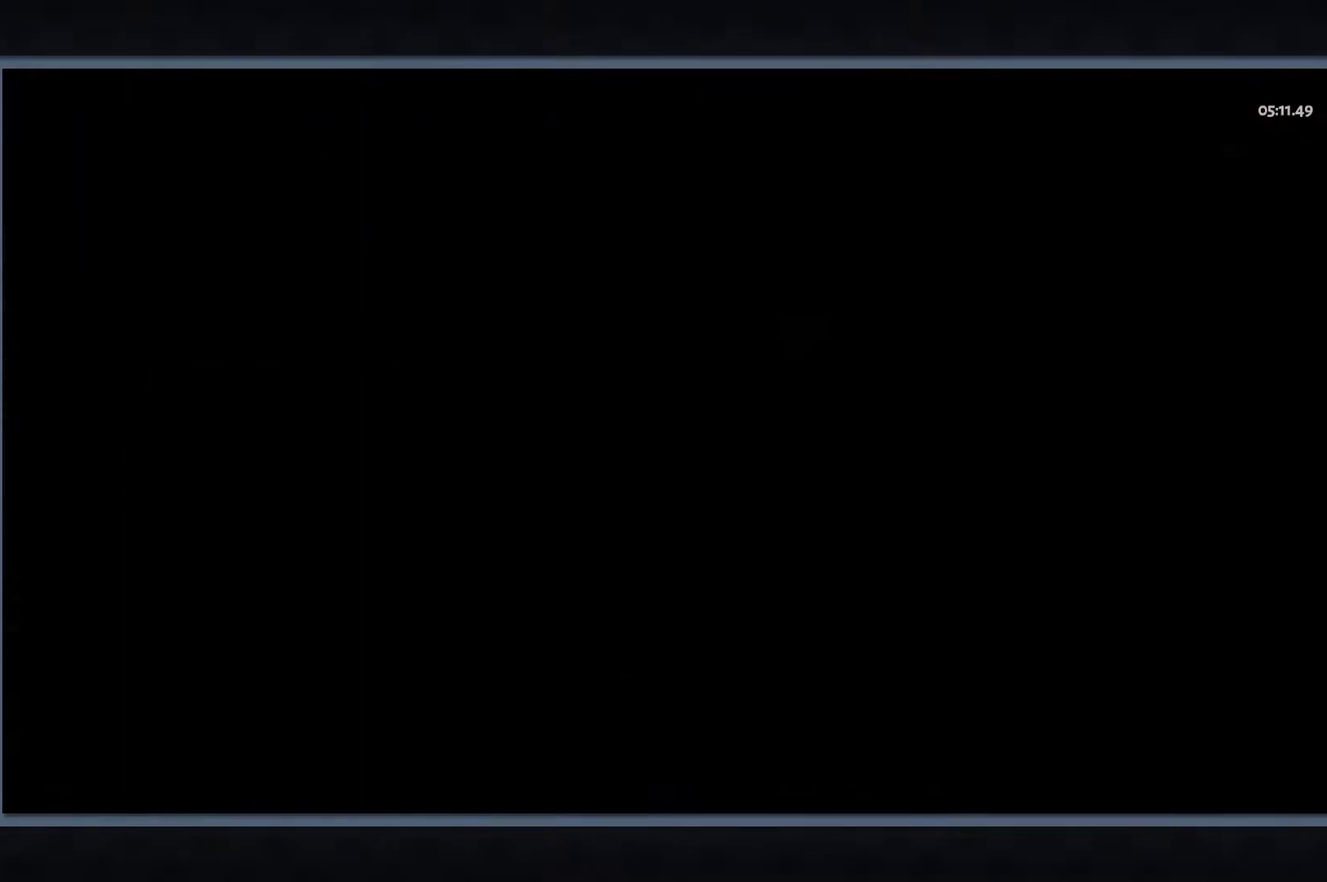
{"buttons": [], "left_stick": "center", "right_stick": "center", "events": []}
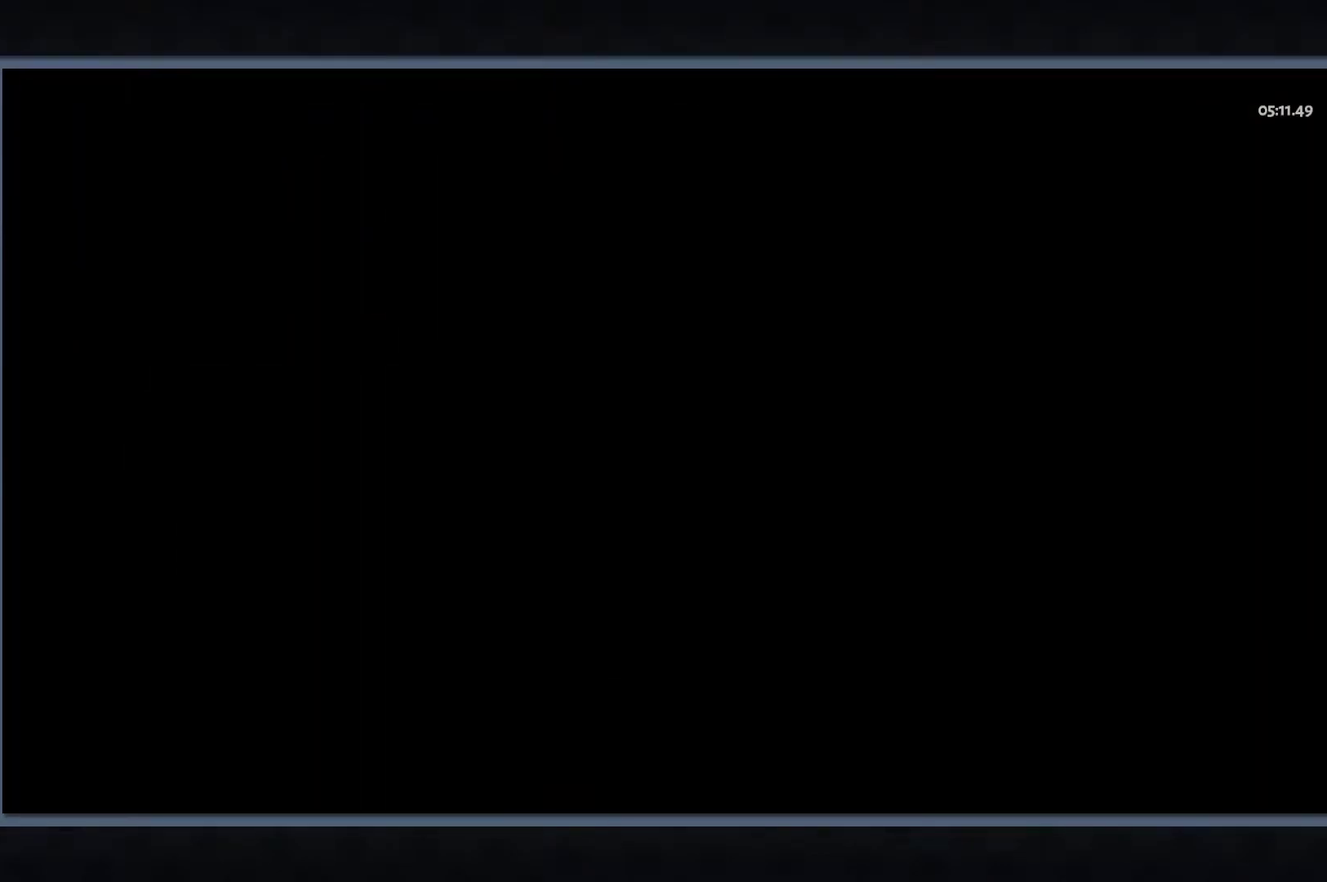
{"buttons": [], "left_stick": "center", "right_stick": "center", "events": []}
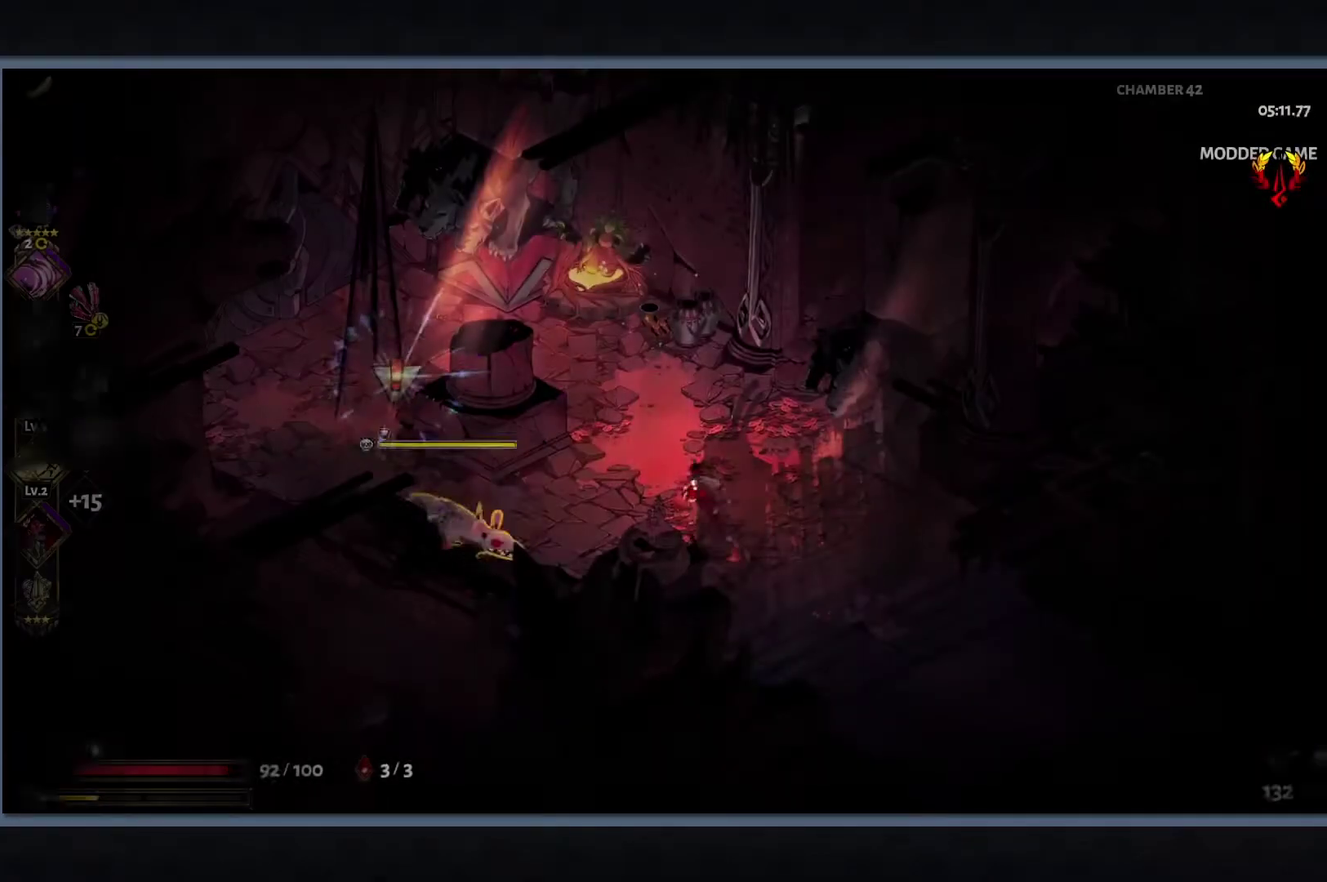
{"buttons": ["START"], "left_stick": "center", "right_stick": "center", "events": [[50, "START", "down"], [183, "START", "up"], [450, "START", "down"]]}
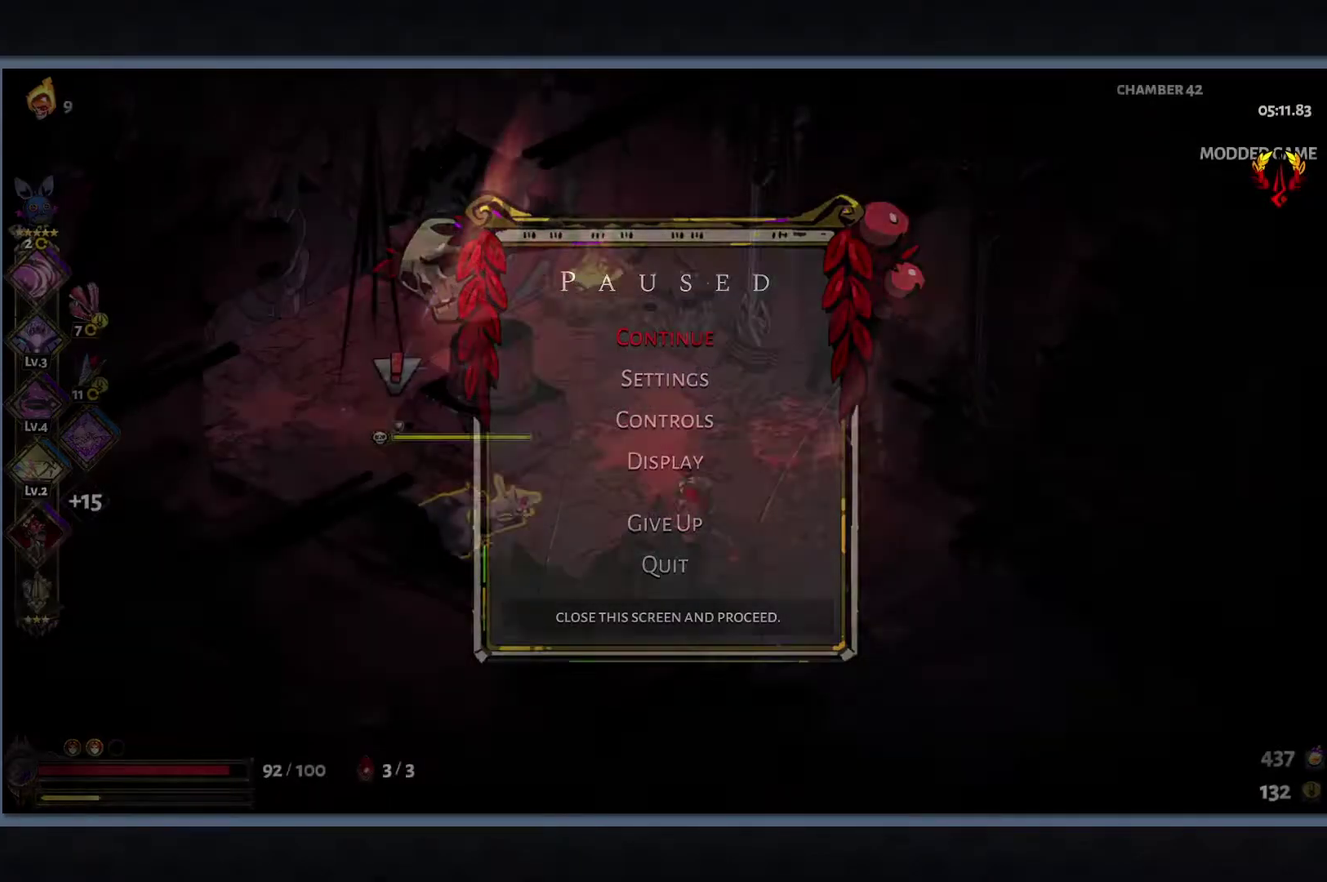
{"buttons": ["Y"], "left_stick": "left", "right_stick": "center", "events": [[33, "START", "up"], [67, "left_stick", "left"], [183, "L1", "down"], [183, "Y", "down"], [267, "L1", "up"], [350, "L1", "down"], [450, "L1", "up"]]}
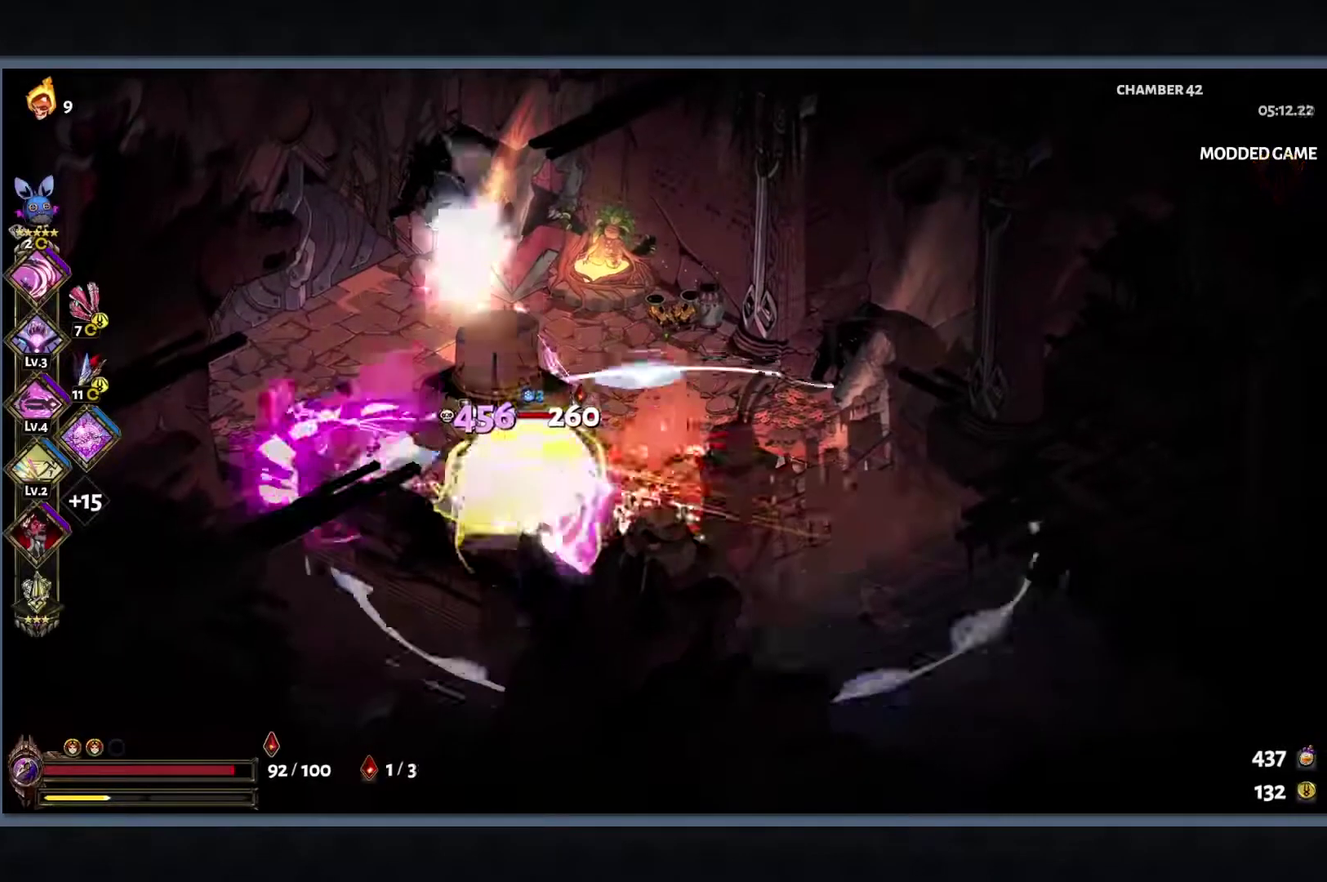
{"buttons": ["Y"], "left_stick": "left", "right_stick": "center", "events": [[33, "L1", "down"], [100, "L1", "up"], [200, "L1", "down"], [250, "L1", "up"], [350, "L1", "down"], [400, "L1", "up"]]}
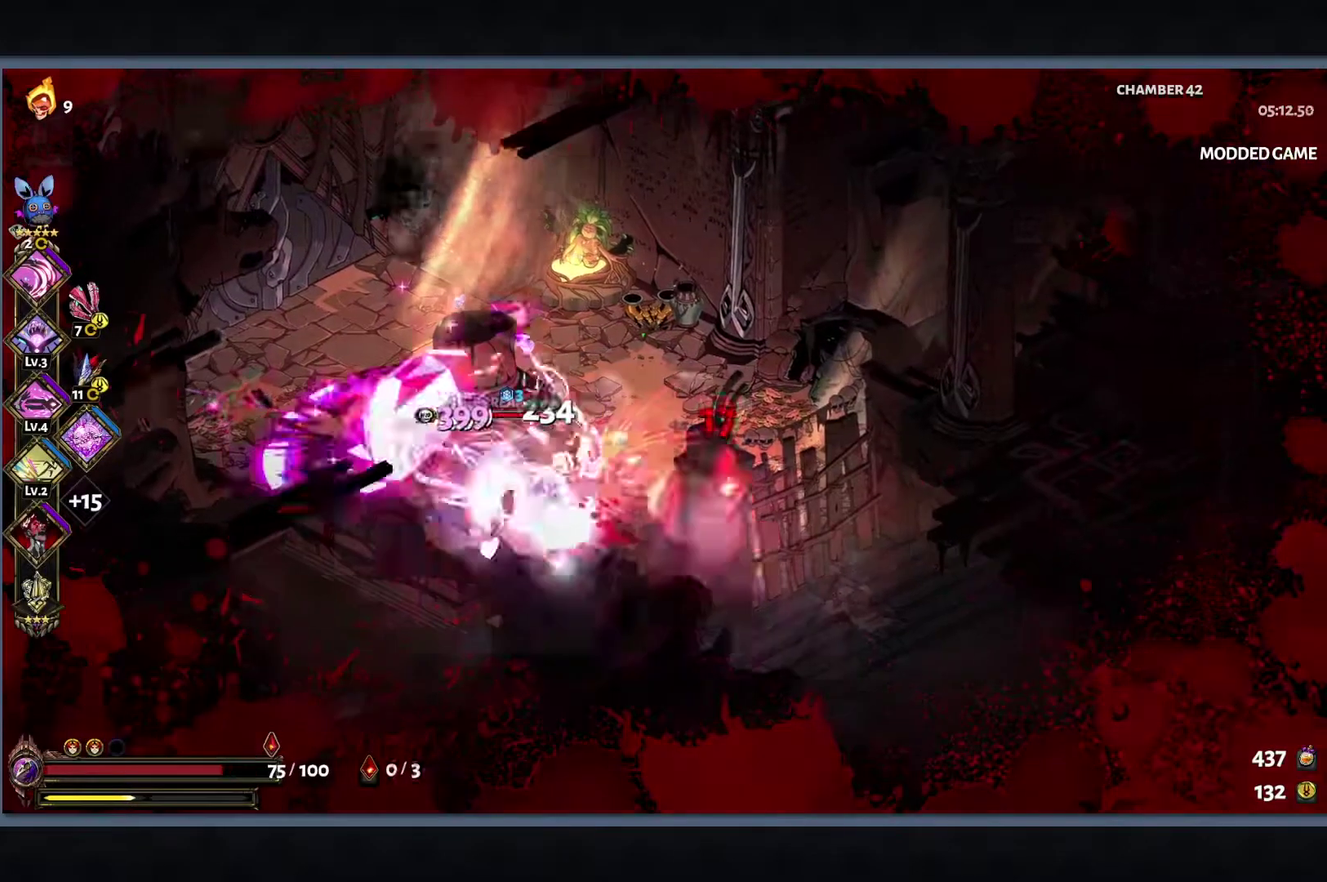
{"buttons": ["B", "Y", "L1"], "left_stick": "left", "right_stick": "center", "events": [[17, "L1", "down"], [100, "L1", "up"], [167, "L1", "down"], [267, "L1", "up"], [333, "L1", "down"], [433, "L1", "up"], [450, "B", "down"], [500, "L1", "down"]]}
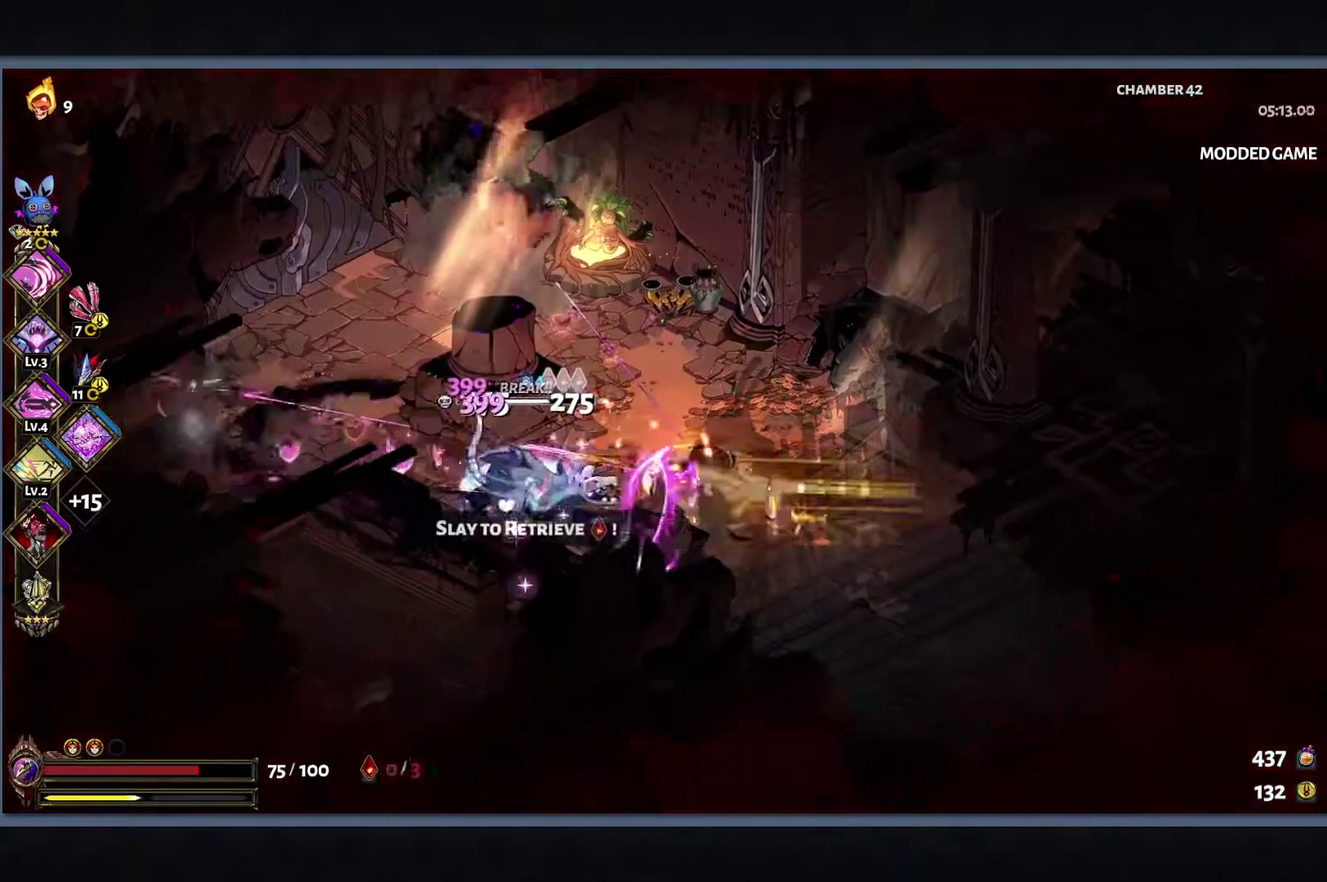
{"buttons": ["Y"], "left_stick": "left", "right_stick": "center", "events": [[83, "L1", "up"], [133, "B", "up"], [183, "L1", "down"], [267, "L1", "up"], [367, "L1", "down"], [417, "L1", "up"]]}
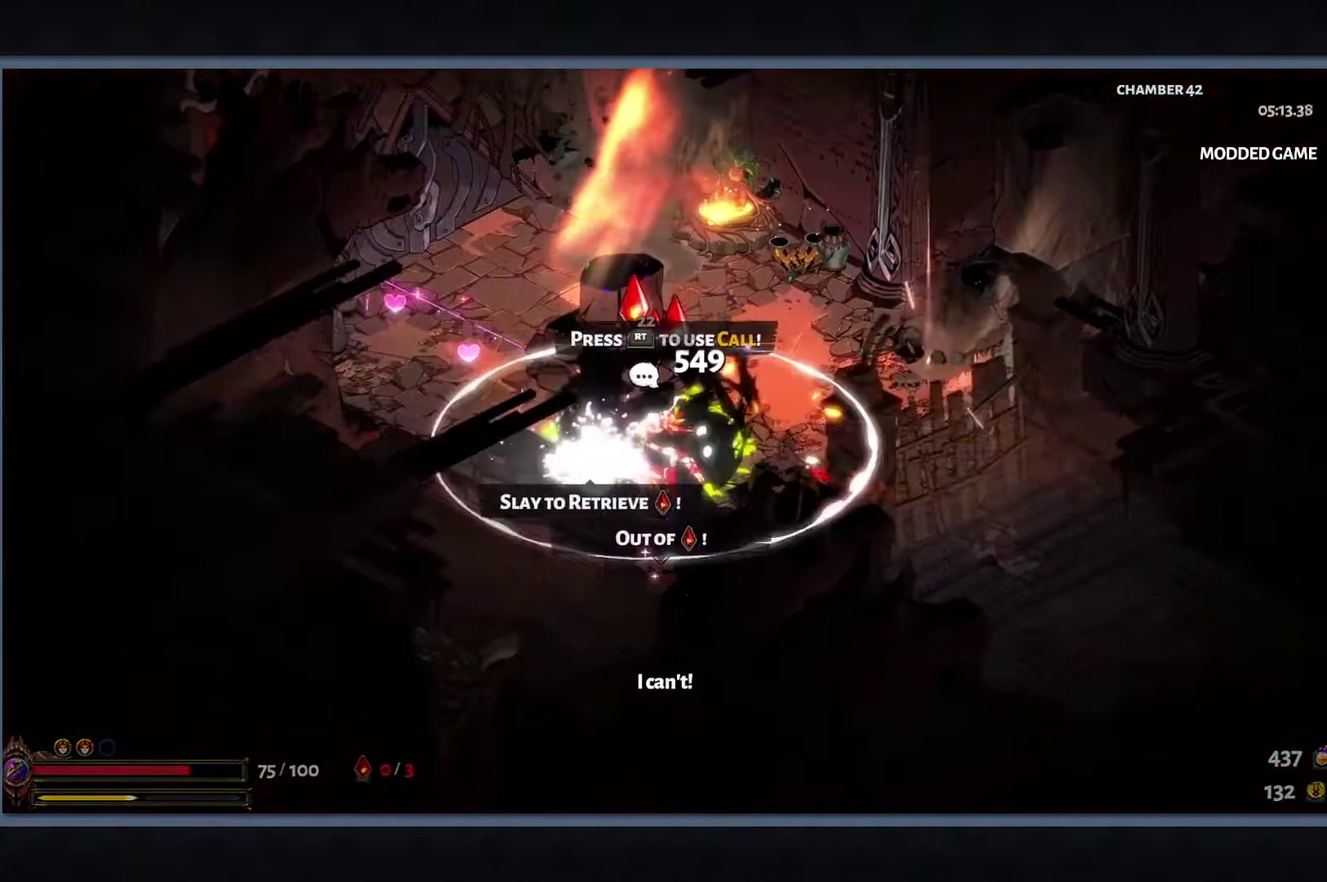
{"buttons": ["B"], "left_stick": "up-left", "right_stick": "center", "events": [[50, "Y", "up"], [133, "left_stick", "up-left"], [383, "B", "down"]]}
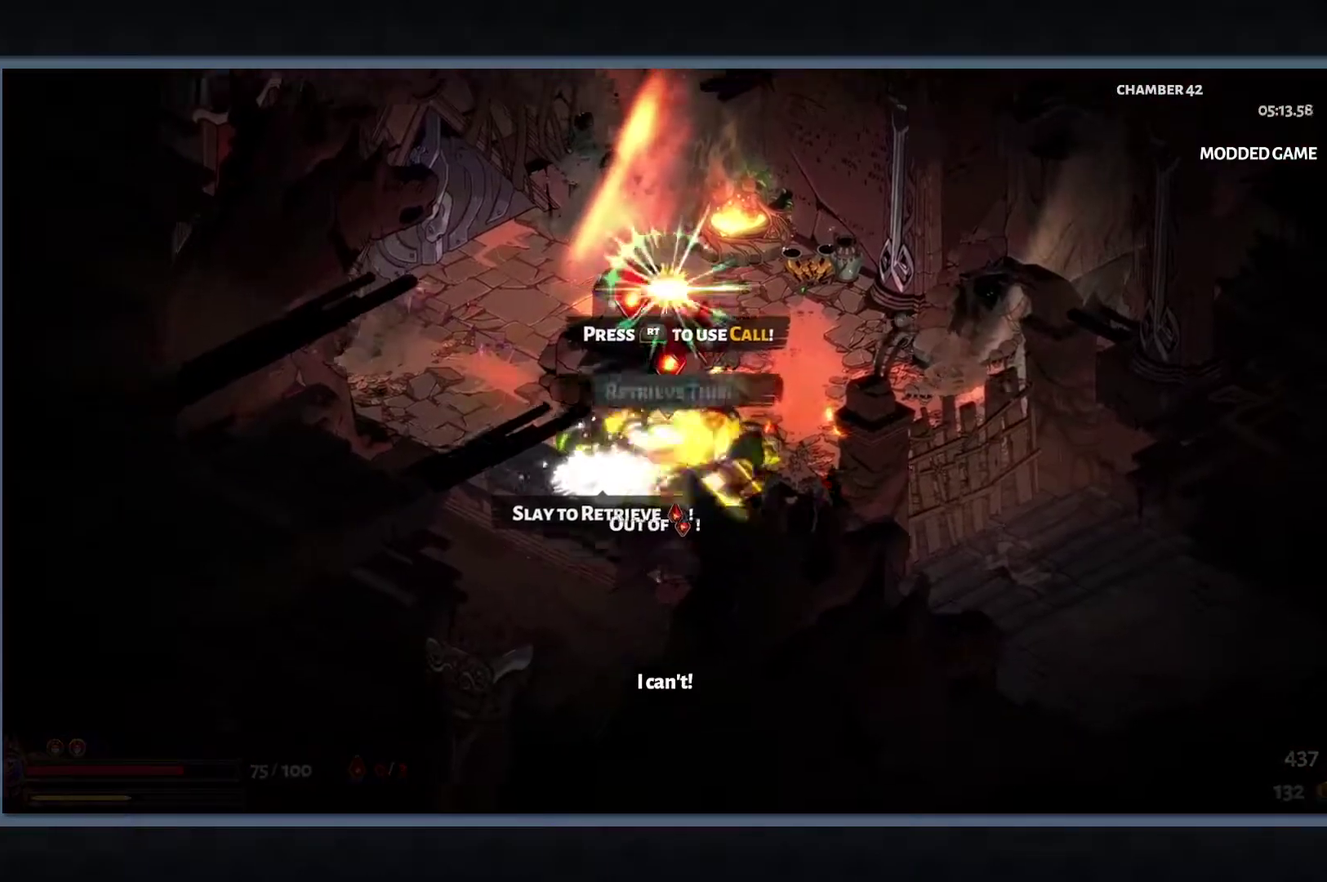
{"buttons": ["R1"], "left_stick": "center", "right_stick": "center", "events": [[33, "B", "up"], [150, "B", "down"], [250, "B", "up"], [367, "left_stick", "left"], [467, "left_stick", "center"], [483, "R1", "down"]]}
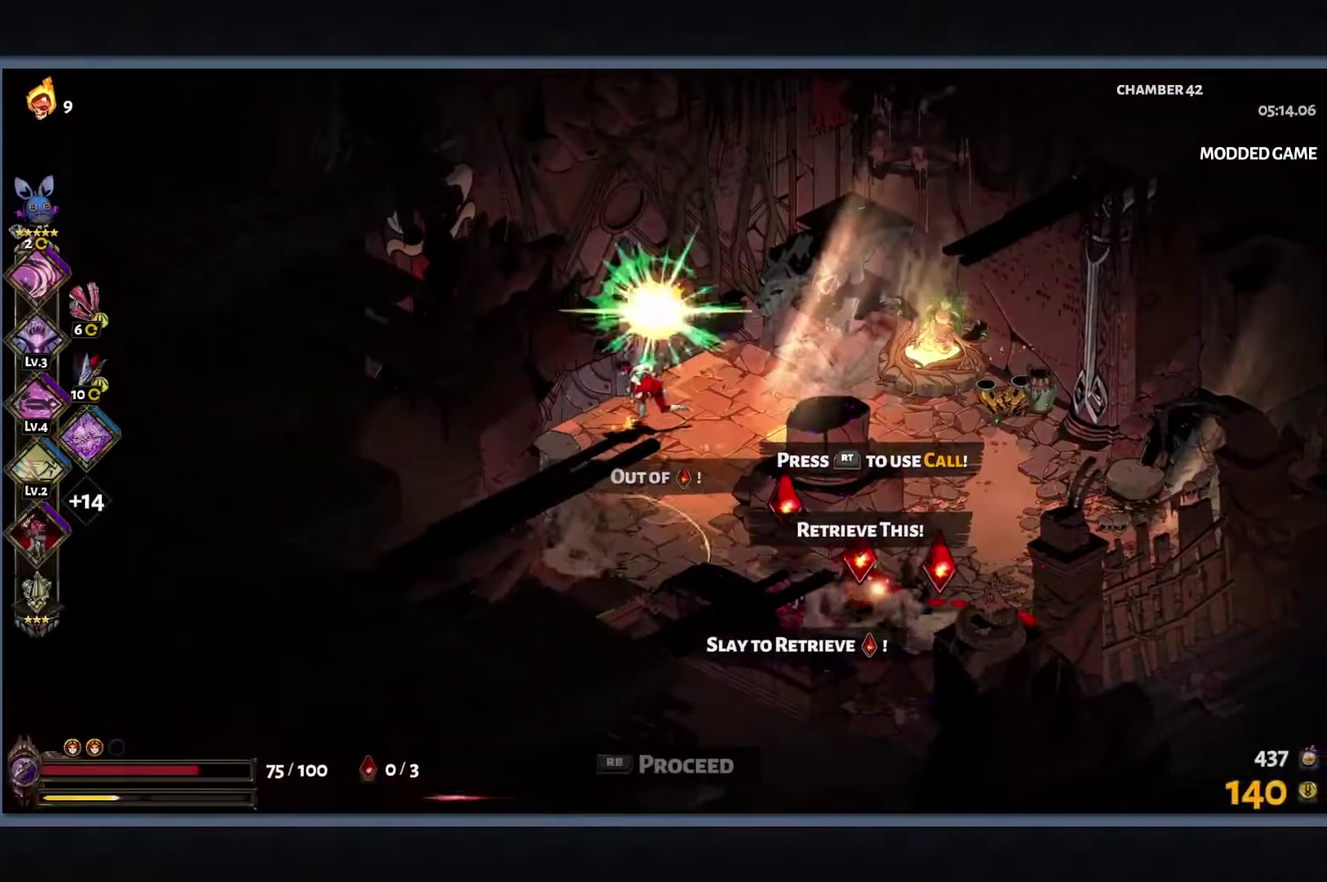
{"buttons": [], "left_stick": "center", "right_stick": "center", "events": [[50, "R1", "up"], [133, "R1", "down"], [217, "R1", "up"], [250, "left_stick", "up-left"], [283, "R1", "down"], [350, "R1", "up"], [383, "left_stick", "center"], [433, "R1", "down"], [500, "R1", "up"]]}
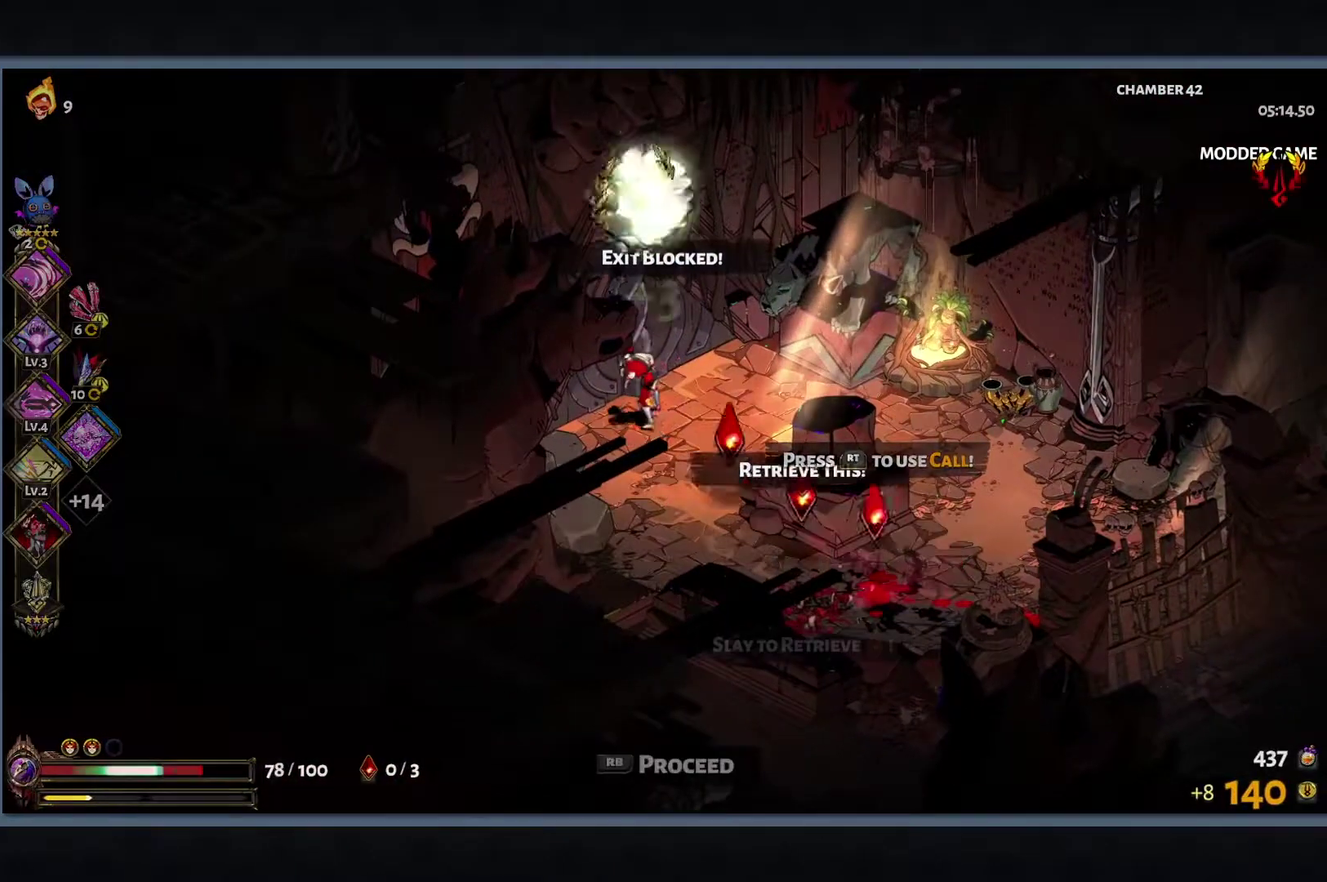
{"buttons": [], "left_stick": "center", "right_stick": "center", "events": [[83, "R1", "down"], [150, "R1", "up"]]}
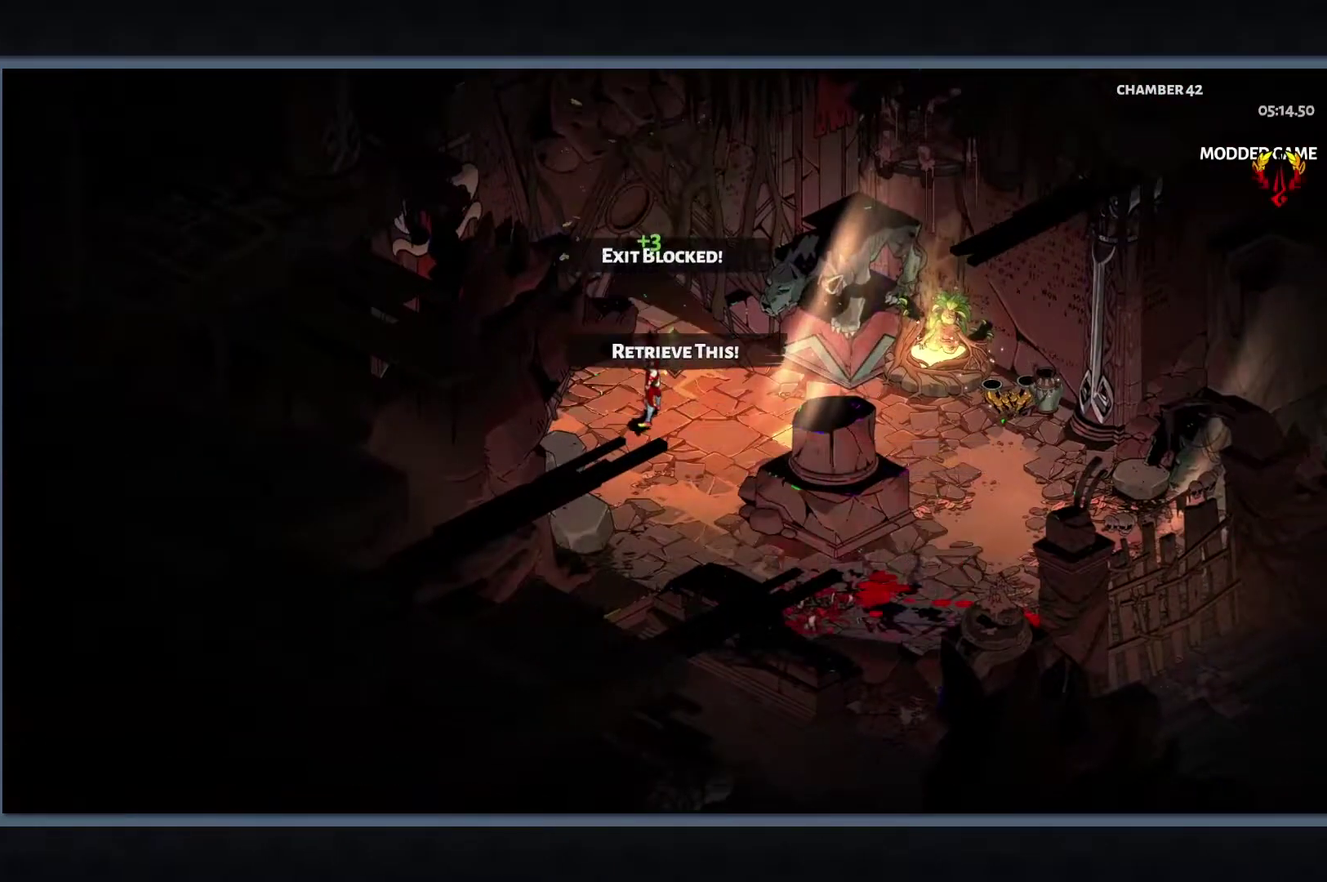
{"buttons": [], "left_stick": "center", "right_stick": "center", "events": []}